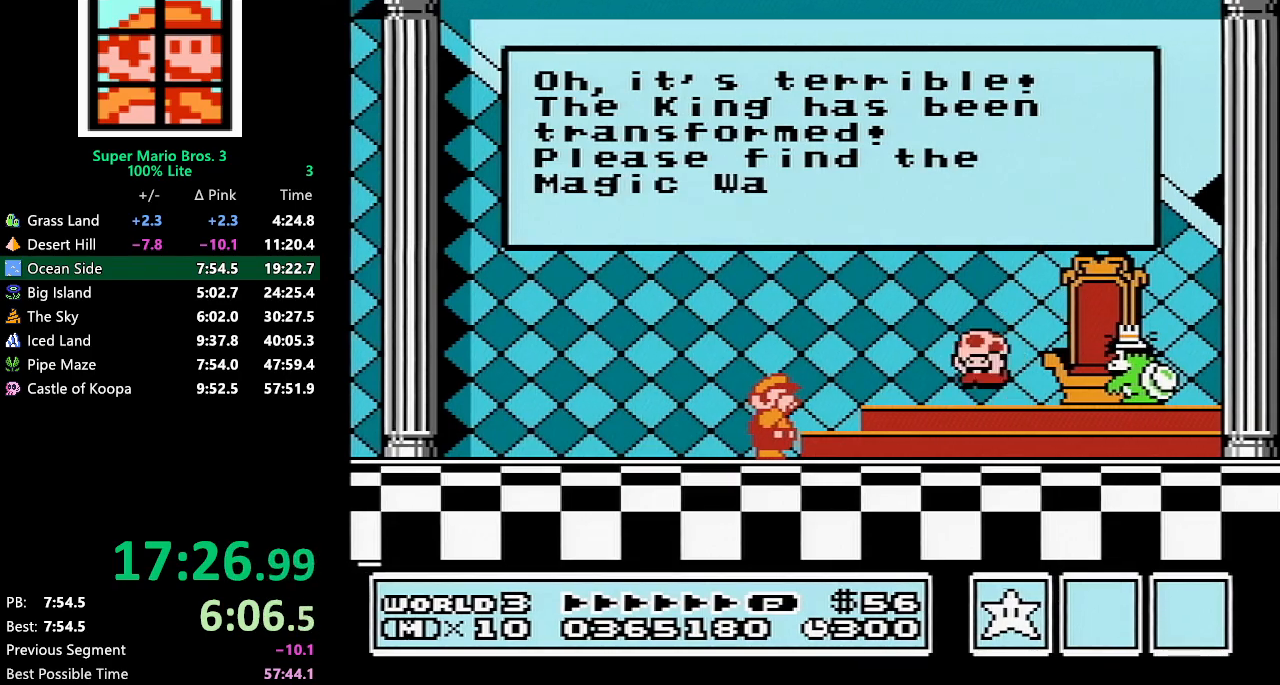
Gameplay with a controller (Nintendo layout); each line is a JSON object with the inputs held at the frame after it. "events" lists button and stick changes between this image and that frame as [ms after this image, input, new state], when the widget could be followed in between. Not read: L3 R3.
{"buttons": [], "events": [[183, "A", "down"], [217, "A", "up"], [283, "A", "down"], [317, "A", "up"], [433, "A", "down"], [467, "A", "up"]]}
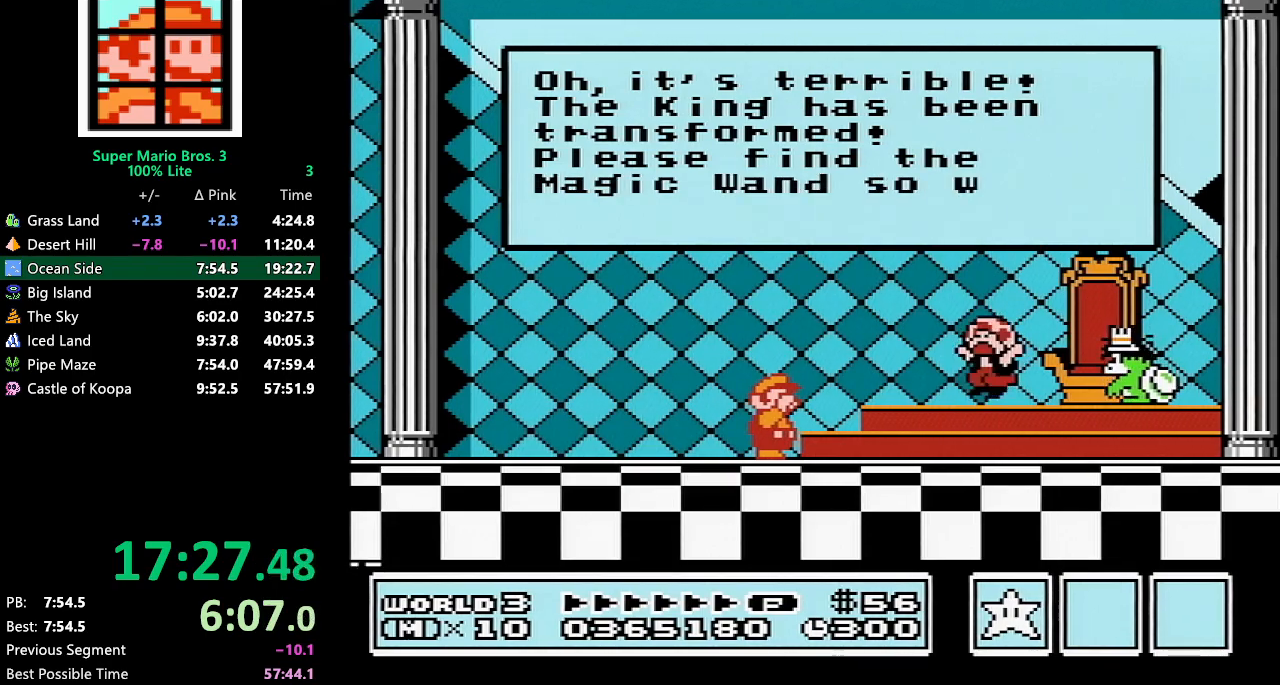
{"buttons": ["A"], "events": [[33, "A", "down"], [50, "A", "up"], [83, "A", "down"], [117, "A", "up"], [183, "A", "down"], [217, "A", "up"], [250, "A", "down"], [283, "A", "up"], [500, "A", "down"]]}
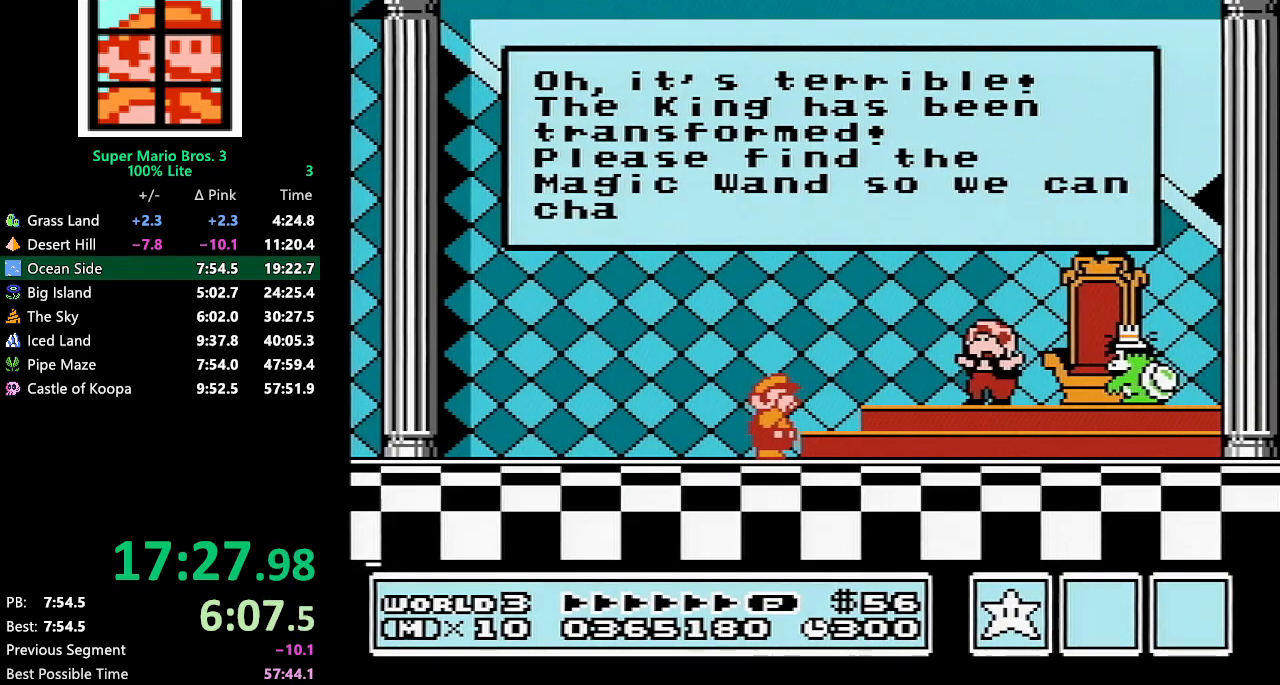
{"buttons": [], "events": [[17, "A", "up"], [150, "A", "down"], [183, "A", "up"], [217, "A", "down"], [250, "A", "up"], [317, "A", "down"], [350, "A", "up"], [467, "A", "down"], [500, "A", "up"]]}
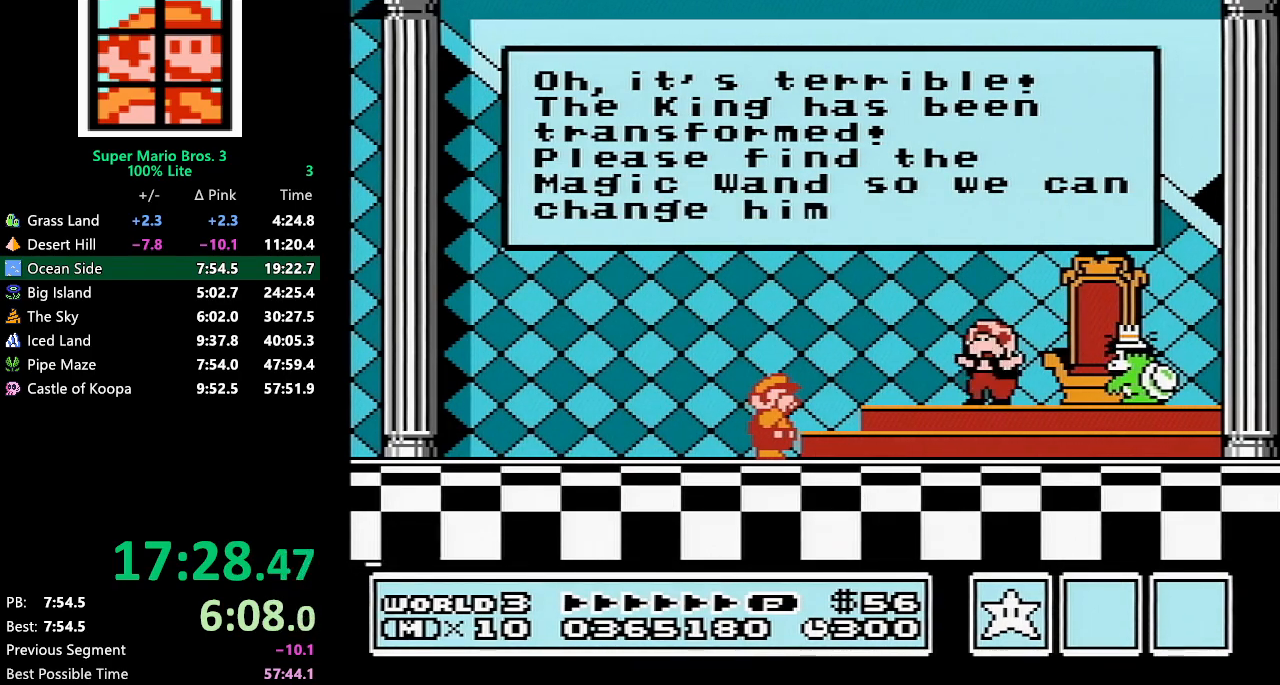
{"buttons": [], "events": [[33, "A", "down"], [67, "A", "up"], [100, "A", "down"], [133, "A", "up"], [167, "A", "down"], [183, "A", "up"], [250, "A", "down"], [267, "A", "up"], [300, "A", "down"], [333, "A", "up"], [400, "A", "down"], [433, "A", "up"], [467, "A", "down"], [500, "A", "up"]]}
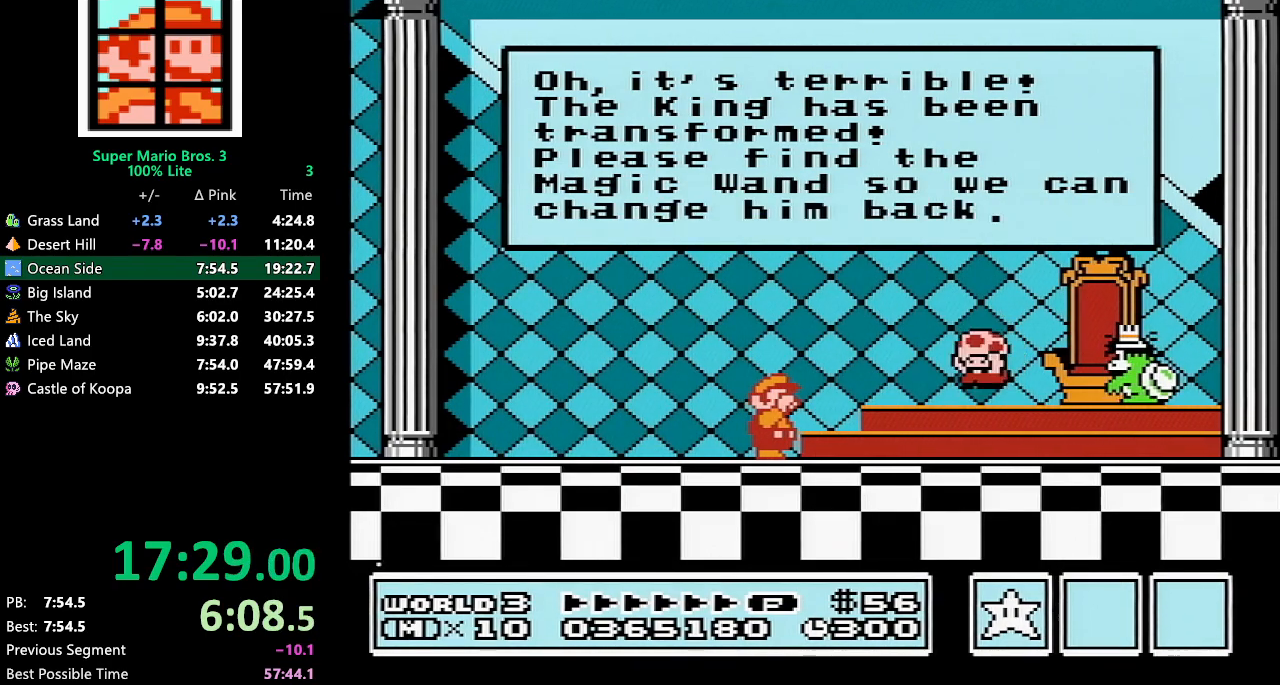
{"buttons": ["A"], "events": [[33, "A", "down"], [150, "A", "up"], [217, "A", "down"], [250, "A", "up"], [283, "A", "down"], [317, "A", "up"], [350, "A", "down"], [383, "A", "up"], [433, "A", "down"]]}
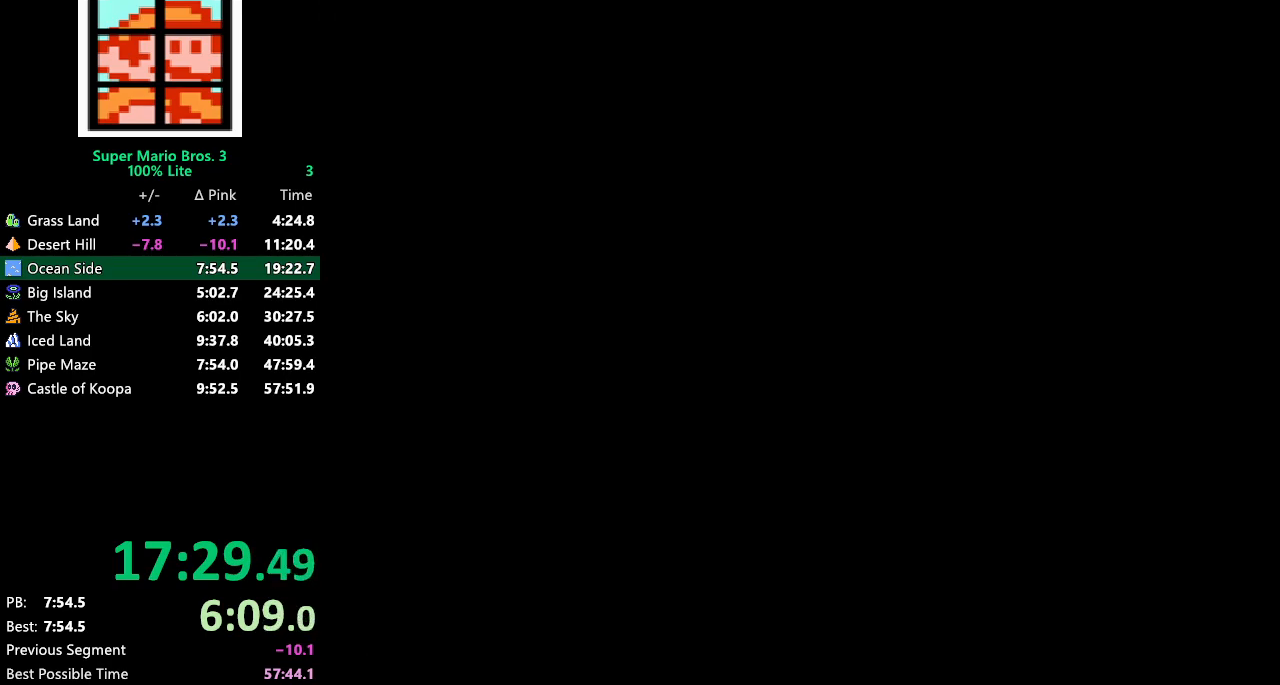
{"buttons": [], "events": [[350, "A", "up"], [383, "A", "down"], [417, "A", "up"], [450, "A", "down"], [500, "A", "up"]]}
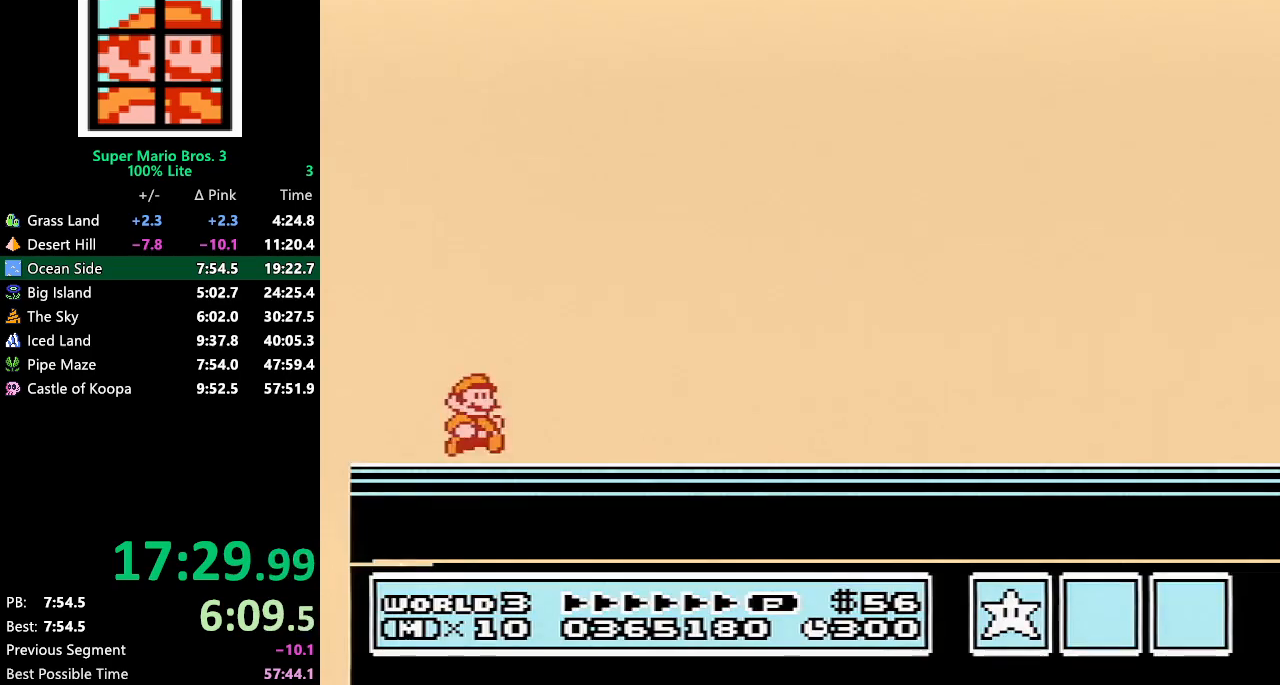
{"buttons": [], "events": [[33, "A", "down"], [83, "A", "up"]]}